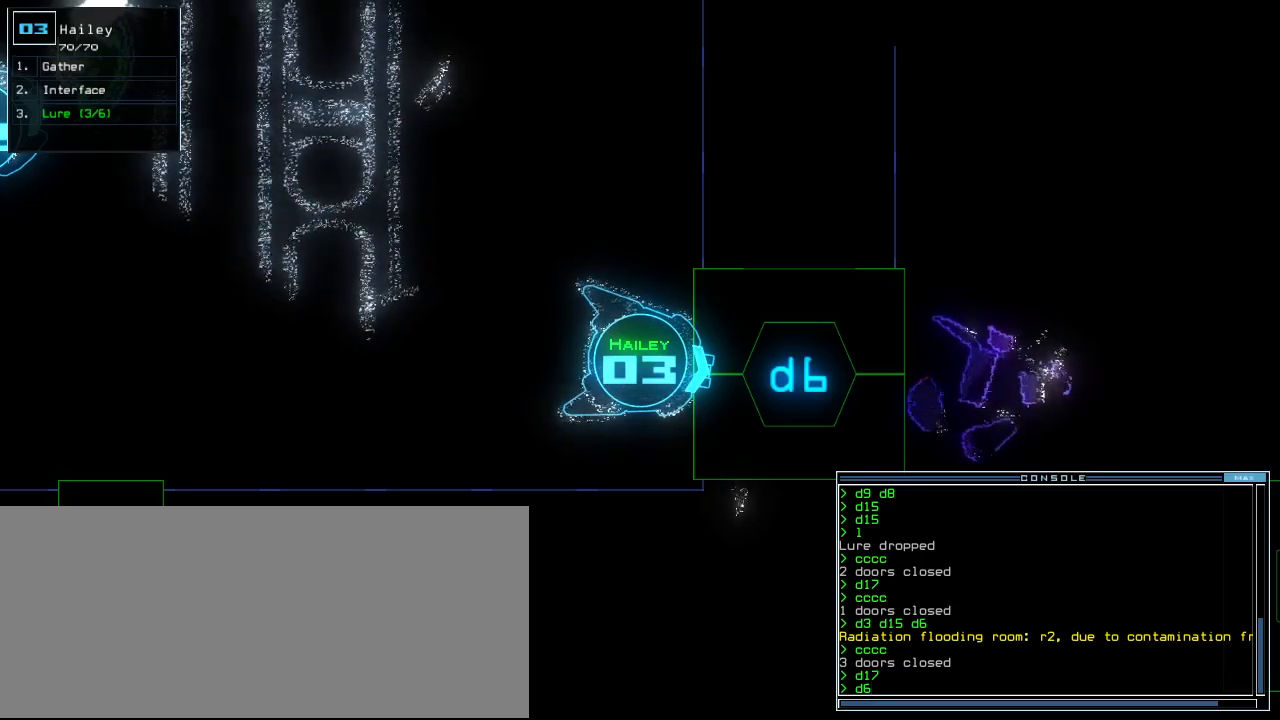
Gameplay with keyboard; each line is a JSON object with the keys held at the frame after it. "events" lists presses ("down") and releases ("up") of ".", "0", "1", "2", "3", "4", "5", "6", "7", "8", "9", "a", "b", "backspace", "c", "caps_lock", "comma", "ctrl_l", "ctrl_r", "d", "down", "e", "equals", "escape", "f", "f12", "g", "h", "i", "j", "k", "l", "left", "m", "minus", "n", "o", "p", "q", "quote", "r", "return", "right", "s", "semicolon", "shift_l", "shift_r", "space", "t", "tab", "tilde", "u", "up", "v", "w", "x", "y" and "z" between this image and that frame as [ms after this image, input, new state], when the widget could be followed in between. No other keys are recorded. Mouse input is not recorded. Not read: other_keys.
{"keys": ["left", "up"], "events": [[160, "return", "down"], [220, "return", "up"], [320, "up", "down"], [480, "left", "down"]]}
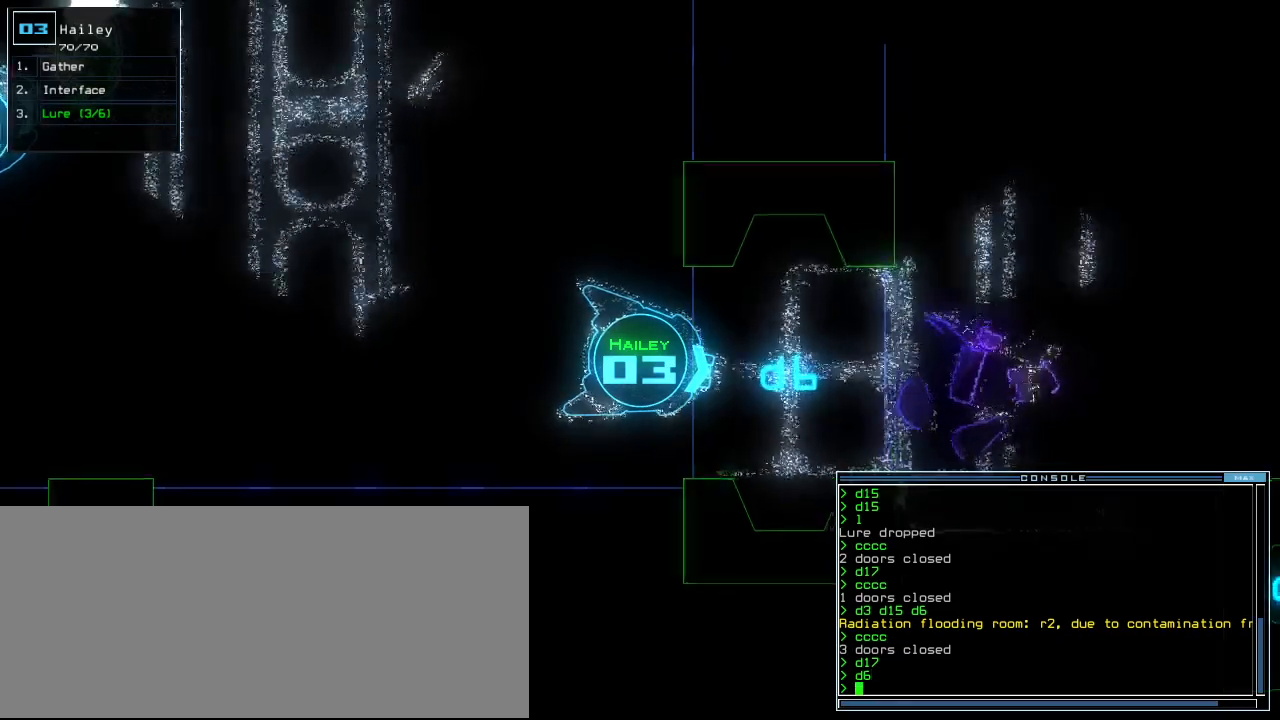
{"keys": ["up"], "events": [[60, "left", "up"], [160, "g", "down"], [160, "right", "down"], [220, "g", "up"], [260, "right", "up"]]}
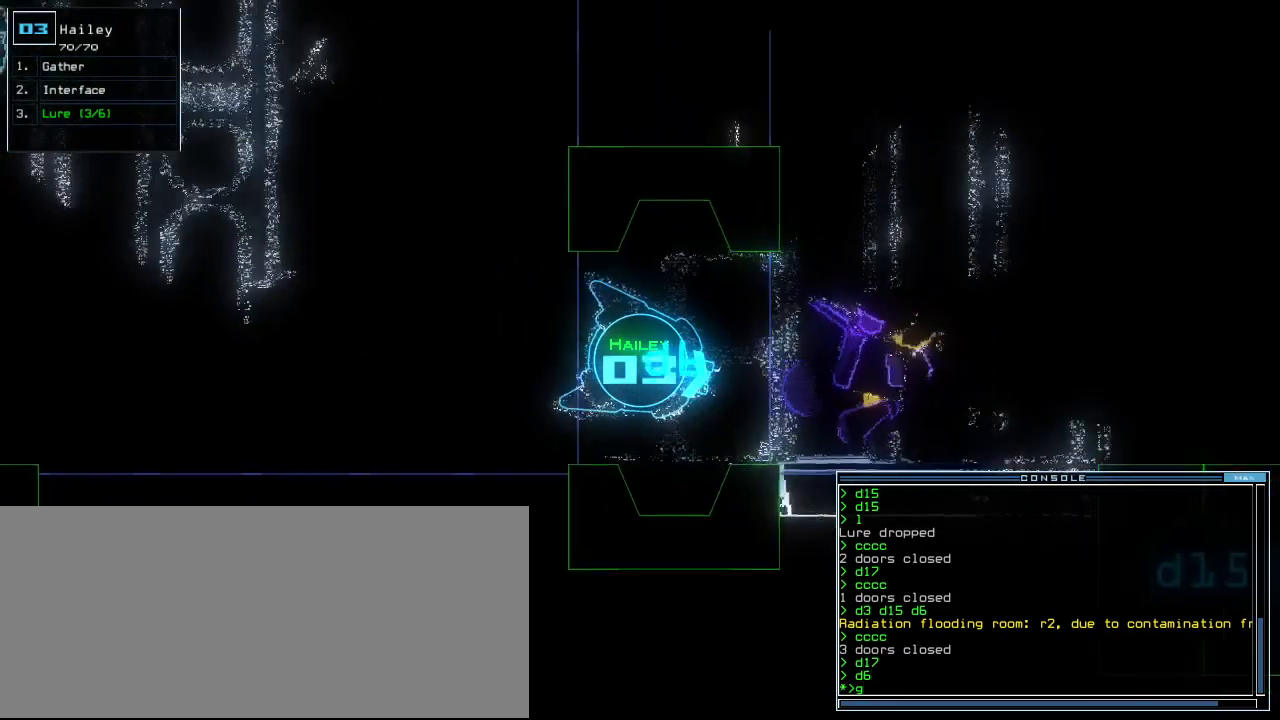
{"keys": ["up"], "events": [[140, "left", "down"], [220, "left", "up"]]}
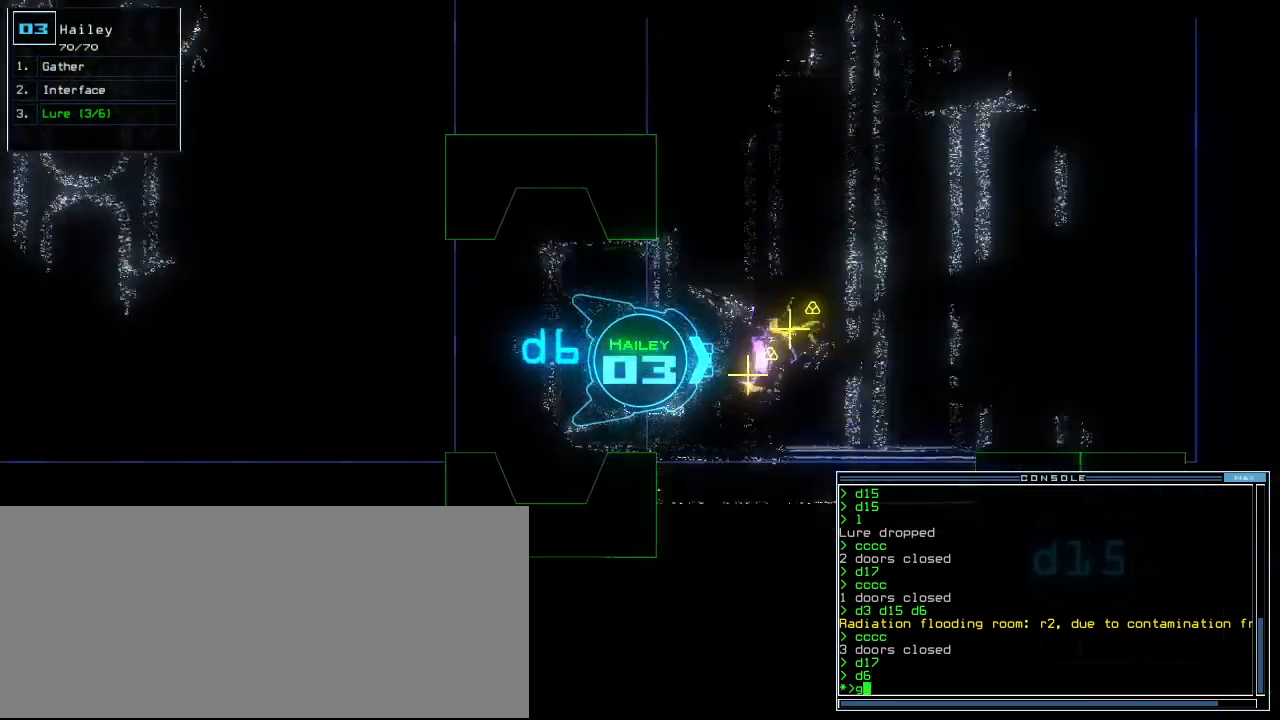
{"keys": ["up"], "events": [[360, "return", "down"], [440, "return", "up"], [440, "up", "up"], [480, "up", "down"]]}
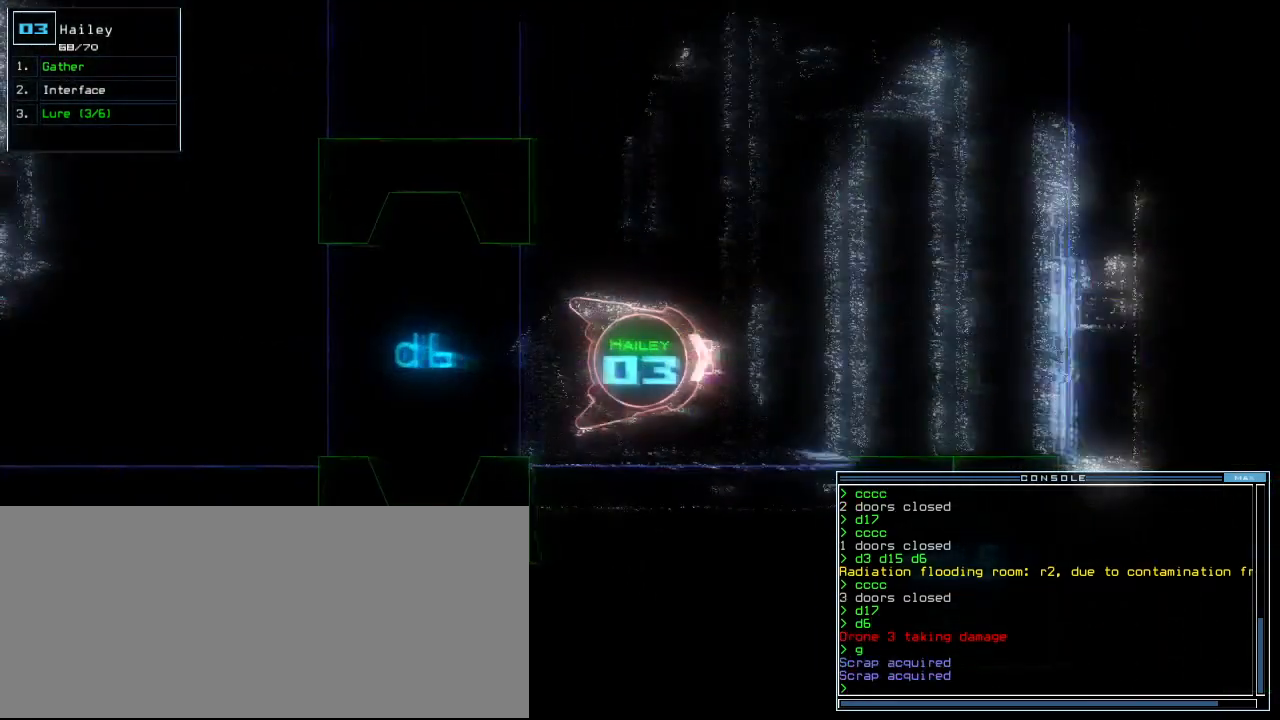
{"keys": ["down"], "events": [[20, "down", "down"], [80, "up", "up"], [280, "right", "down"], [440, "right", "up"]]}
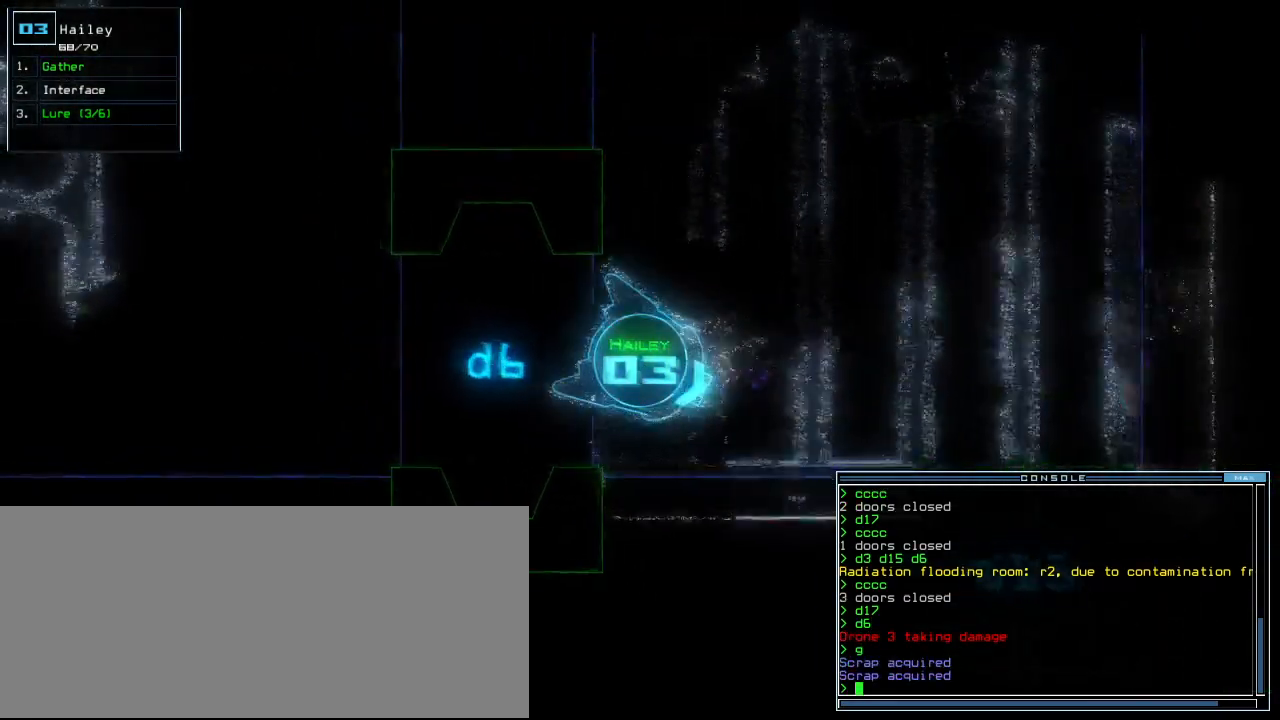
{"keys": ["d", "down"], "events": [[120, "left", "down"], [240, "left", "up"], [480, "d", "down"]]}
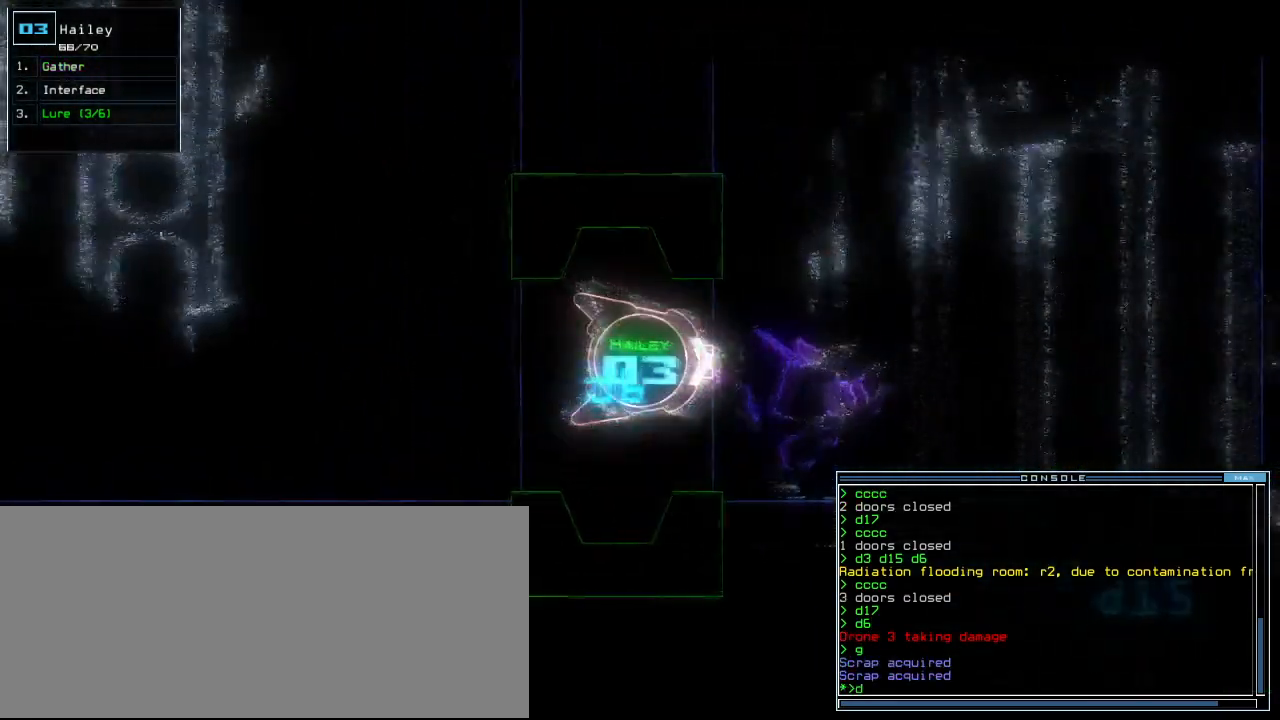
{"keys": ["down", "right"], "events": [[40, "d", "up"], [420, "6", "down"], [440, "right", "down"], [500, "6", "up"]]}
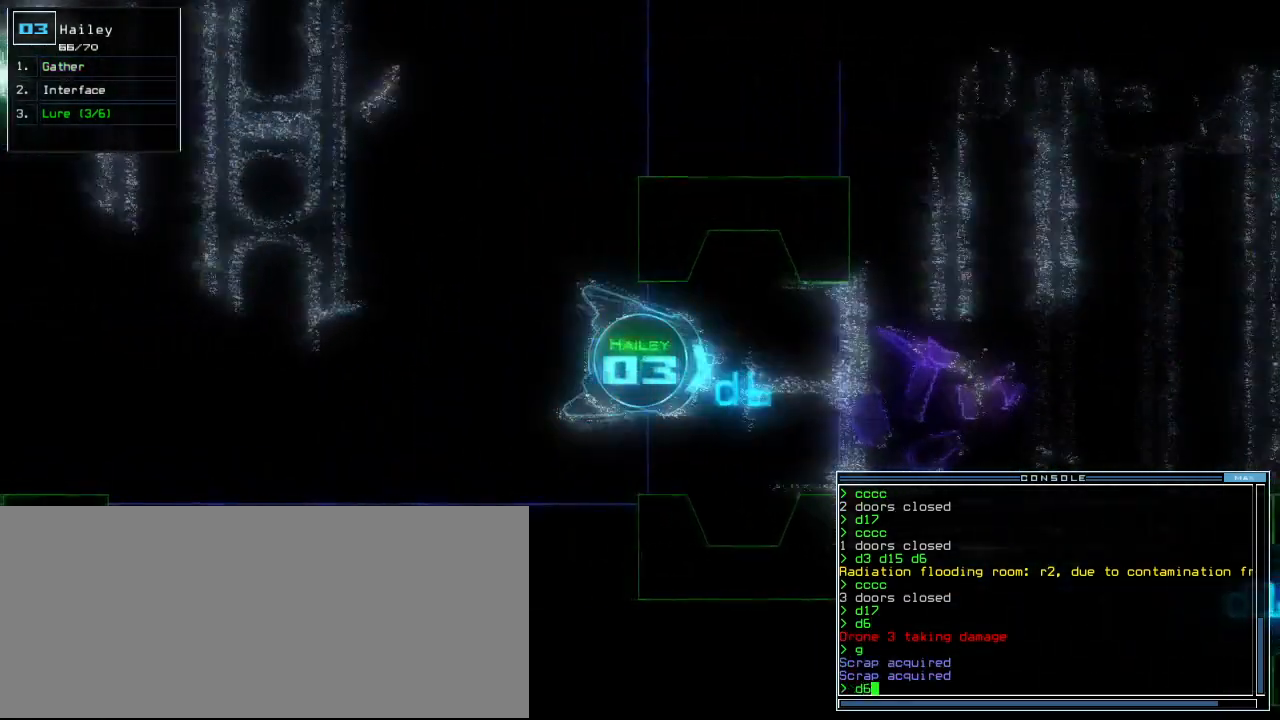
{"keys": ["down"], "events": [[20, "right", "up"], [380, "return", "down"], [460, "return", "up"]]}